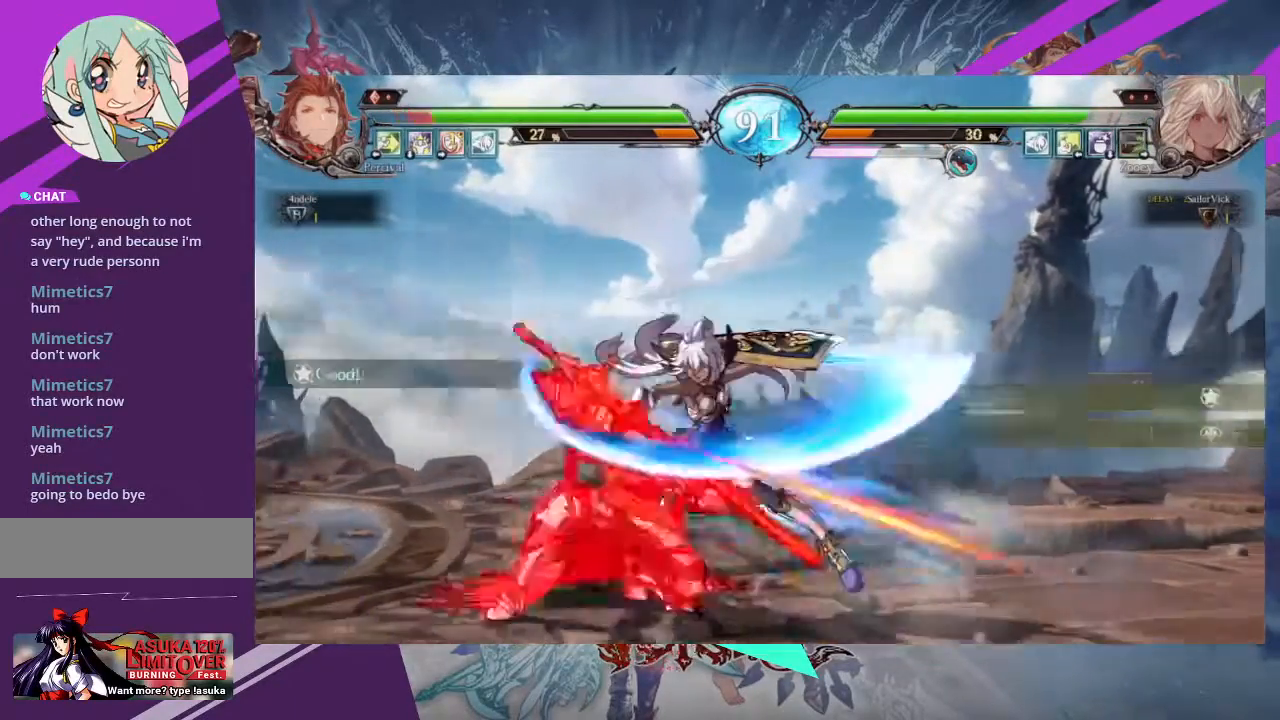
Gameplay with a controller (arcade stick); each line is a JSON object with the inputs held at the frame after it. "events" lists button and stick changes between this image and that frame as [ms after this image, input, new state], when the widget could be followed in between. Not read: L3 R3 other_buttons.
{"buttons": ["SQUARE"], "left_stick": "down-right"}
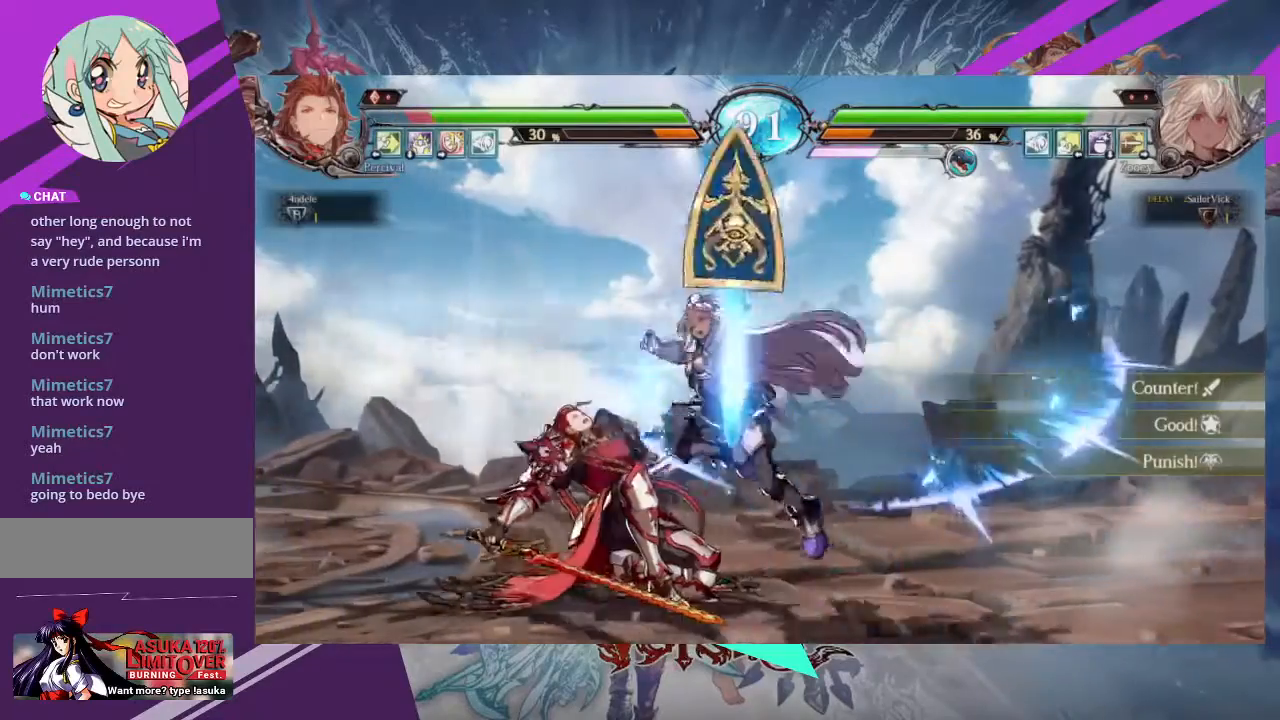
{"buttons": [], "left_stick": "up-right", "events": [[100, "SQUARE", "up"], [201, "SQUARE", "down"], [267, "SQUARE", "up"], [468, "left_stick", "up-right"]]}
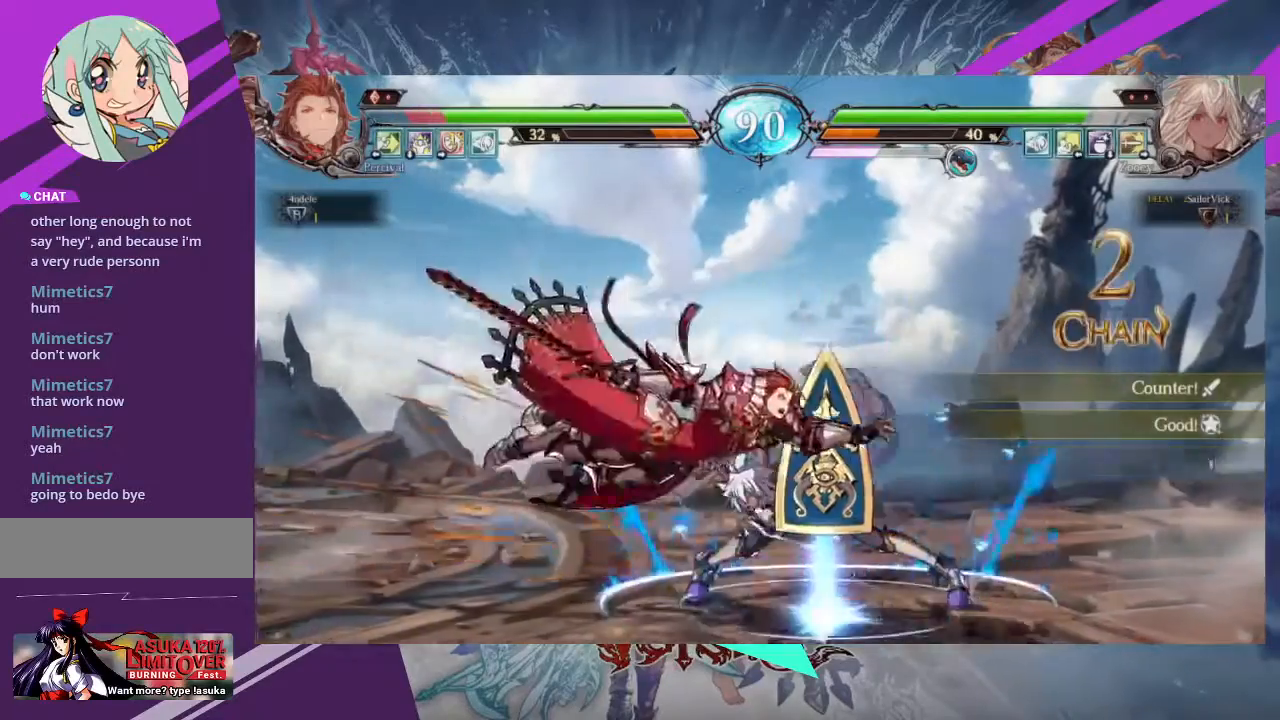
{"buttons": [], "left_stick": "left", "events": [[100, "left_stick", "left"]]}
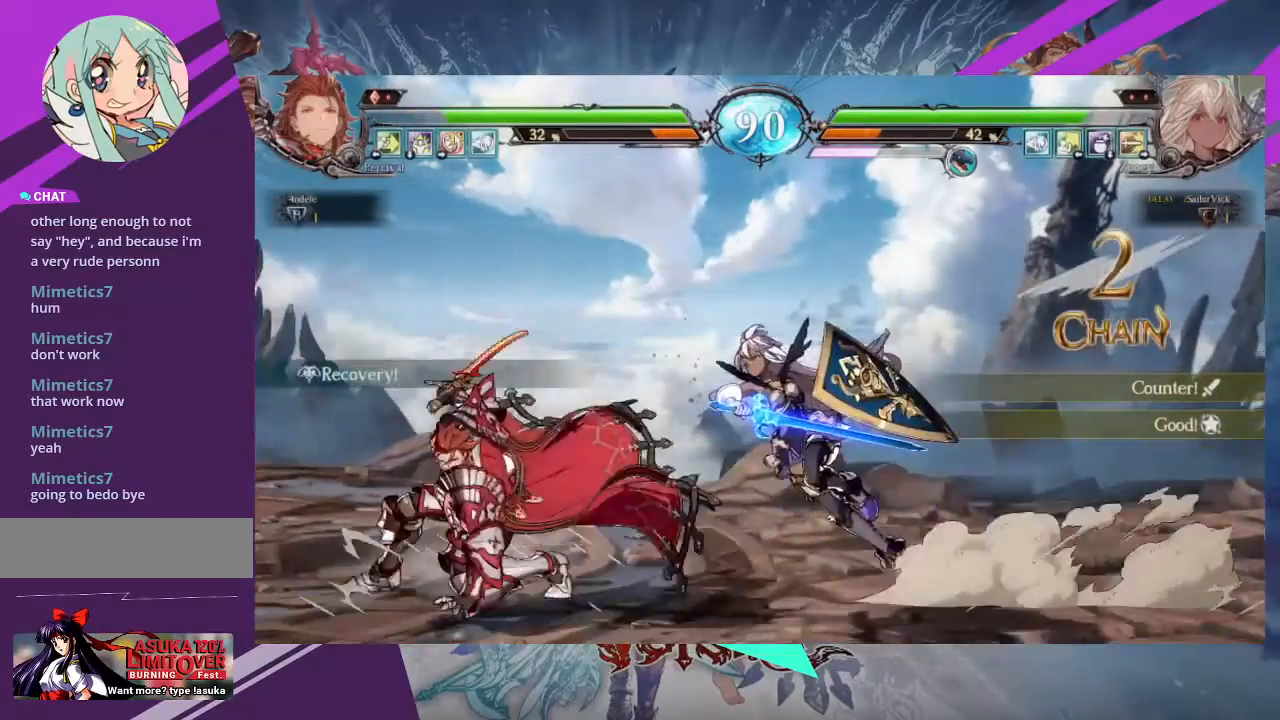
{"buttons": [], "left_stick": "down-right", "events": [[201, "left_stick", "down"], [234, "SQUARE", "down"], [267, "left_stick", "down-right"], [334, "SQUARE", "up"], [434, "SQUARE", "down"], [501, "SQUARE", "up"]]}
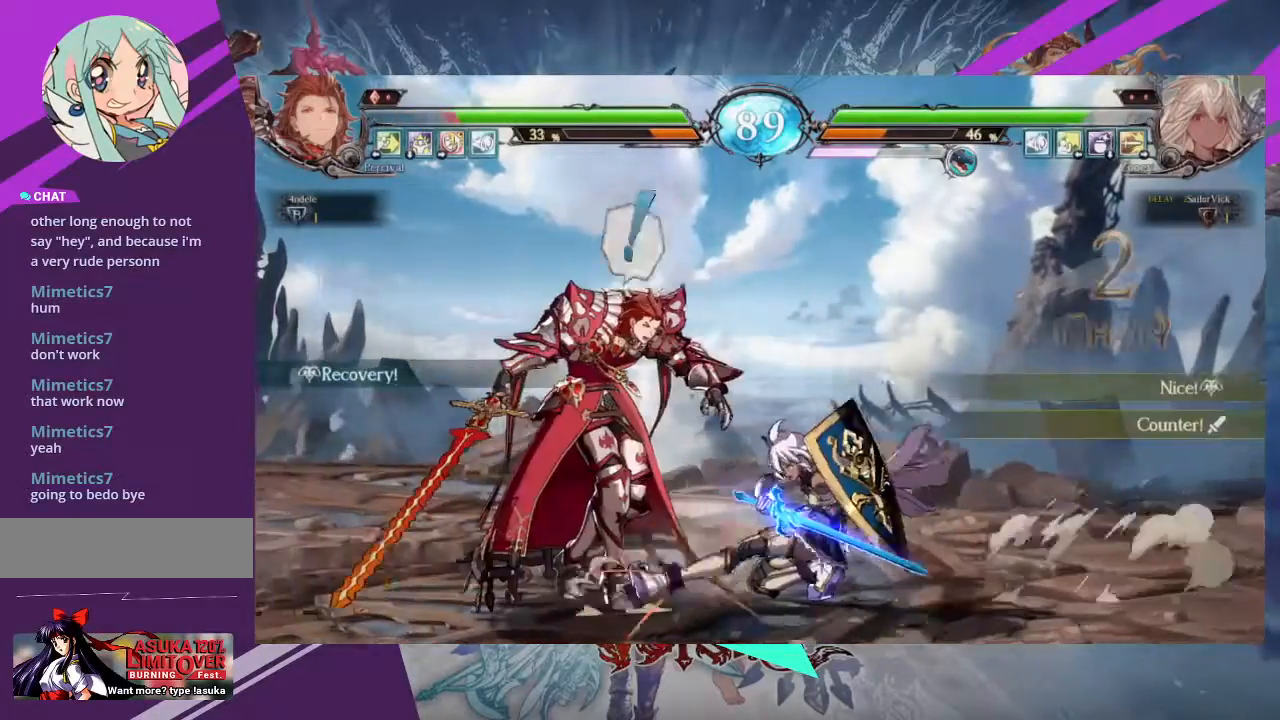
{"buttons": [], "left_stick": "center", "events": [[33, "left_stick", "center"], [200, "R1", "down"], [200, "TRIANGLE", "down"], [267, "R1", "up"], [267, "TRIANGLE", "up"]]}
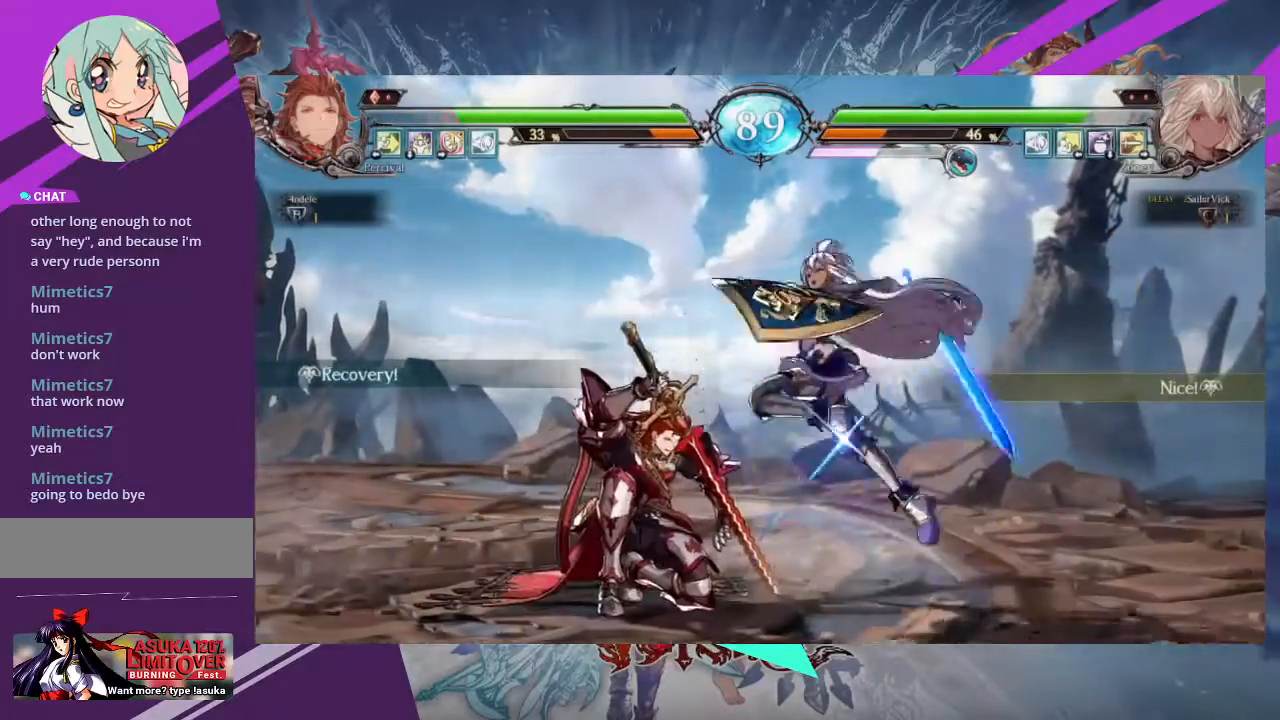
{"buttons": [], "left_stick": "down", "events": [[401, "left_stick", "down"]]}
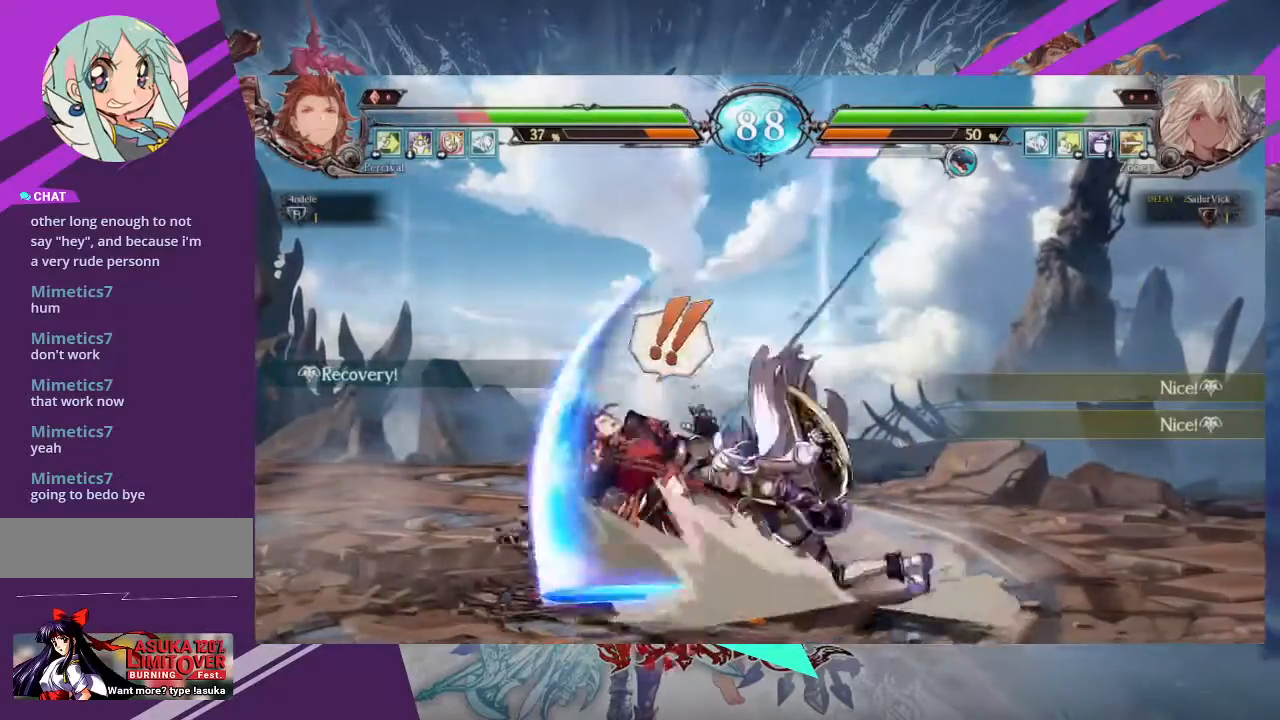
{"buttons": [], "left_stick": "center", "events": [[200, "SQUARE", "down"], [334, "SQUARE", "up"], [400, "TRIANGLE", "down"], [400, "left_stick", "center"], [467, "TRIANGLE", "up"]]}